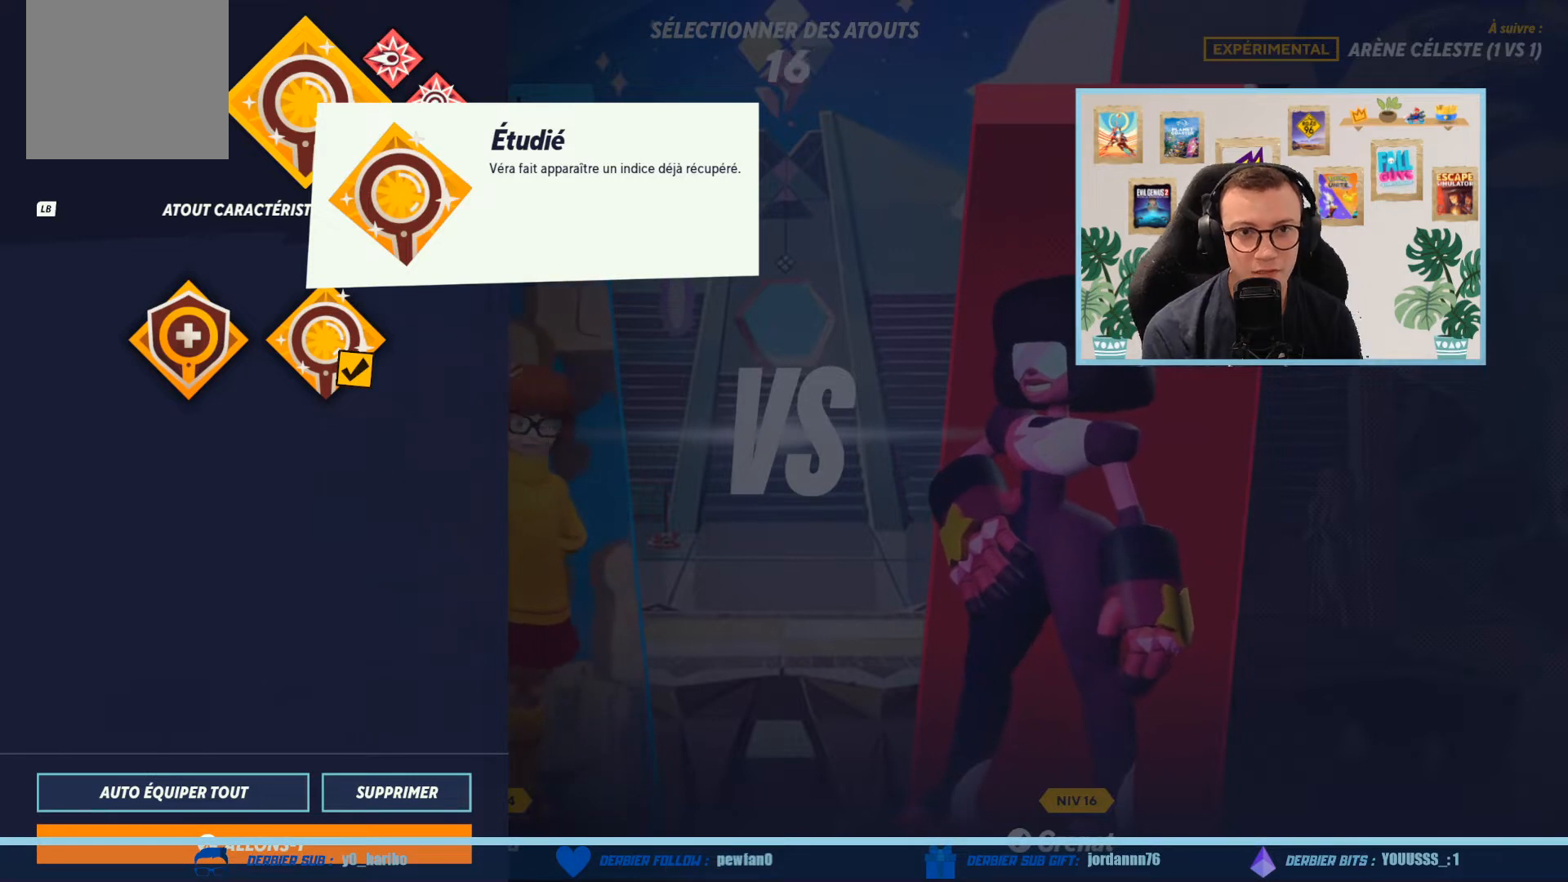
Gameplay with a controller (Xbox layout); each line is a JSON object with the inputs held at the frame after it. "events" lists button and stick changes between this image and that frame as [ms after this image, input, new state], when the widget could be followed in between. Not read: right_stick.
{"buttons": [], "left_stick": "center", "events": [[334, "DPAD_DOWN", "down"], [434, "DPAD_DOWN", "up"]]}
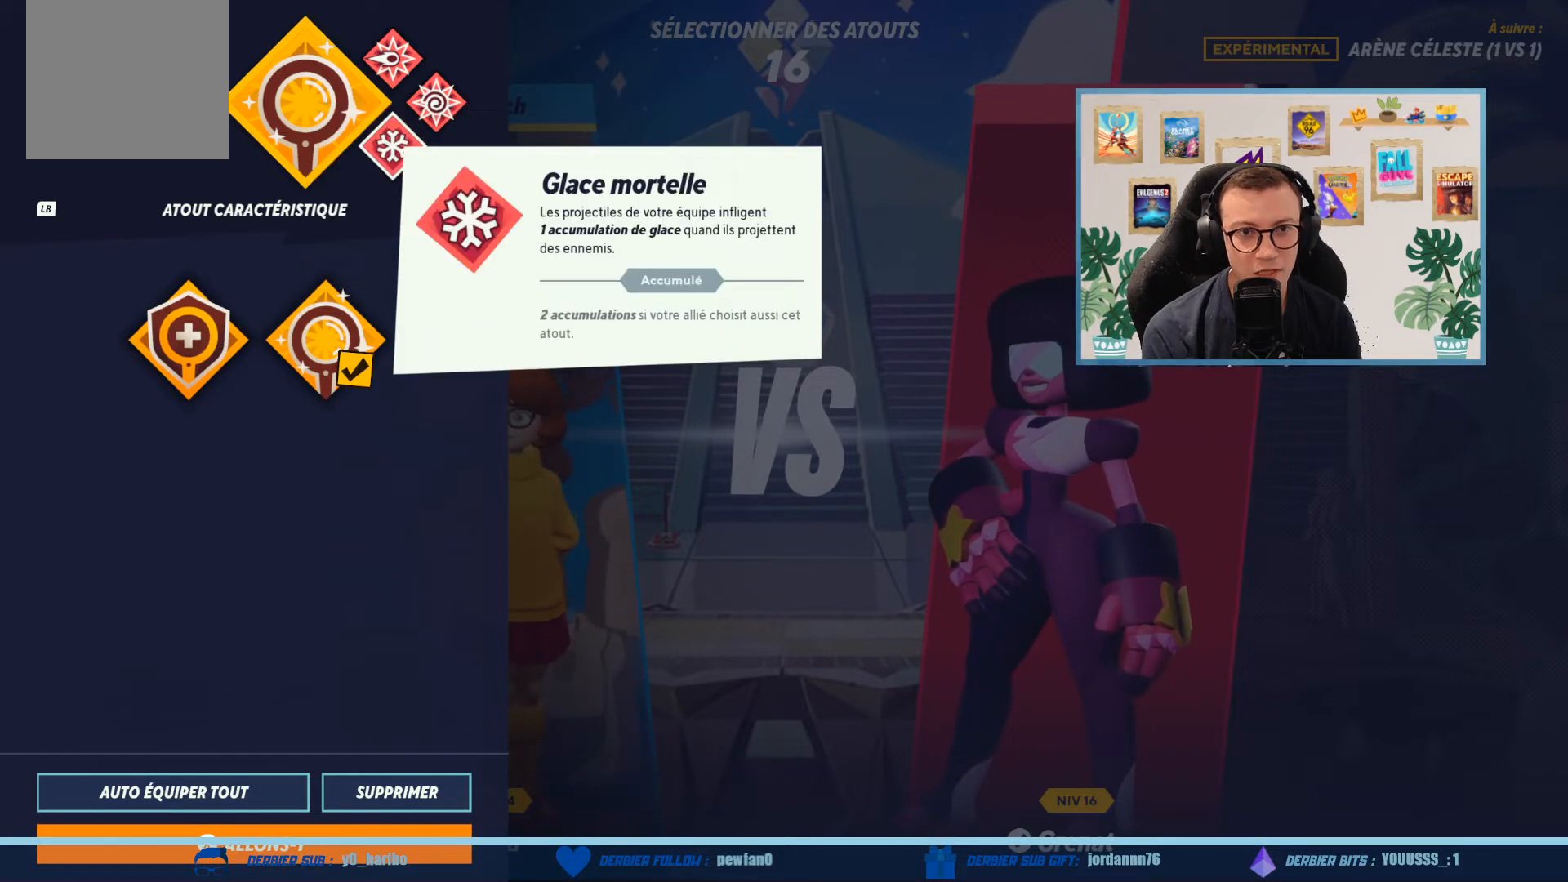
{"buttons": [], "left_stick": "center", "events": []}
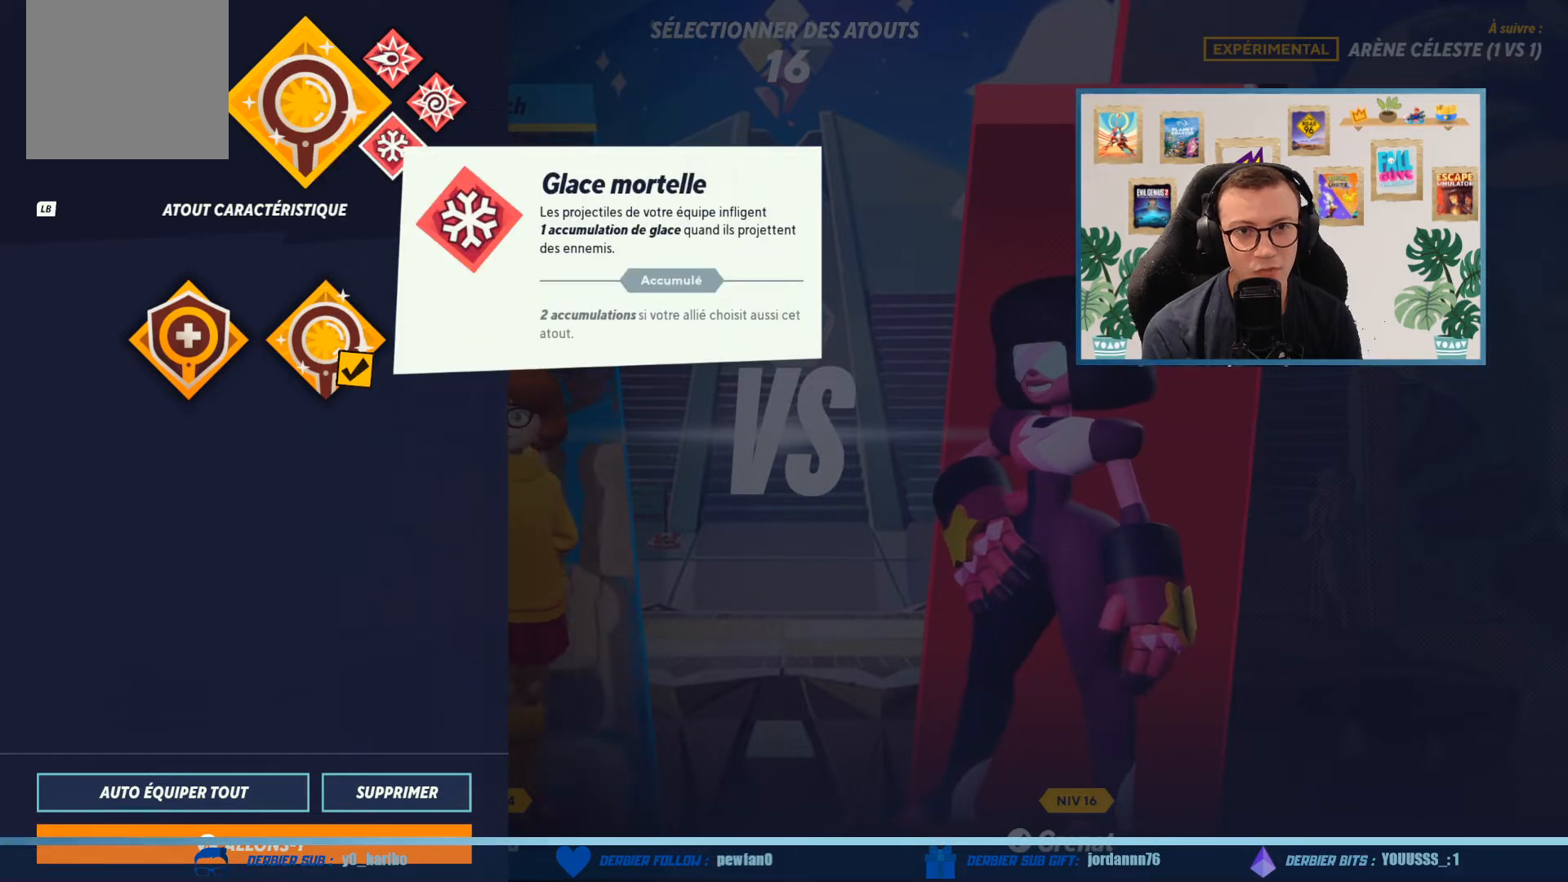
{"buttons": [], "left_stick": "center", "events": []}
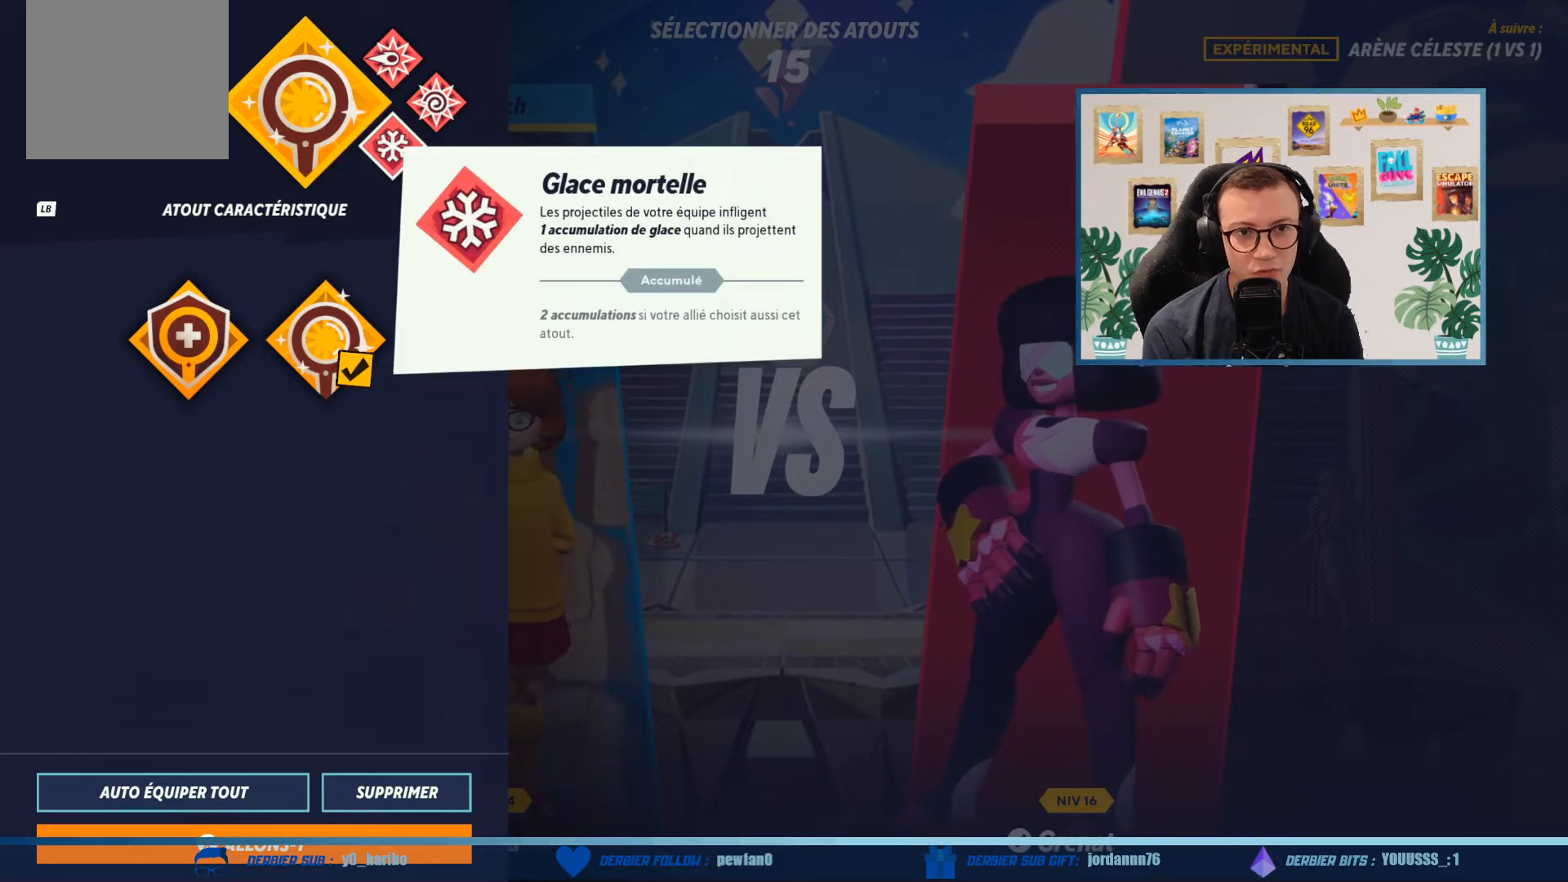
{"buttons": [], "left_stick": "center", "events": []}
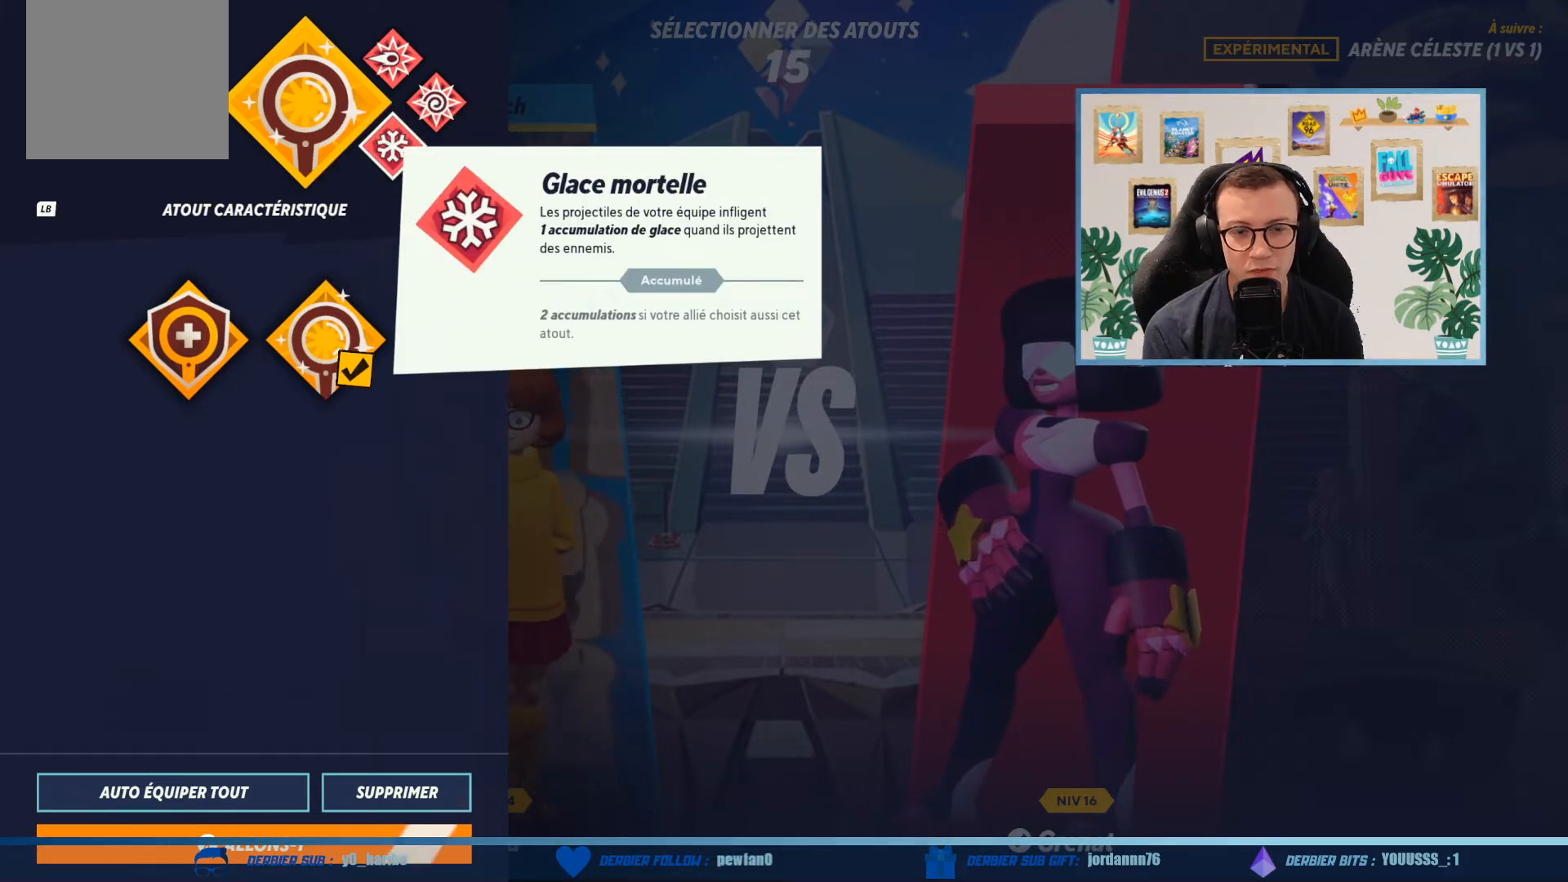
{"buttons": [], "left_stick": "center", "events": []}
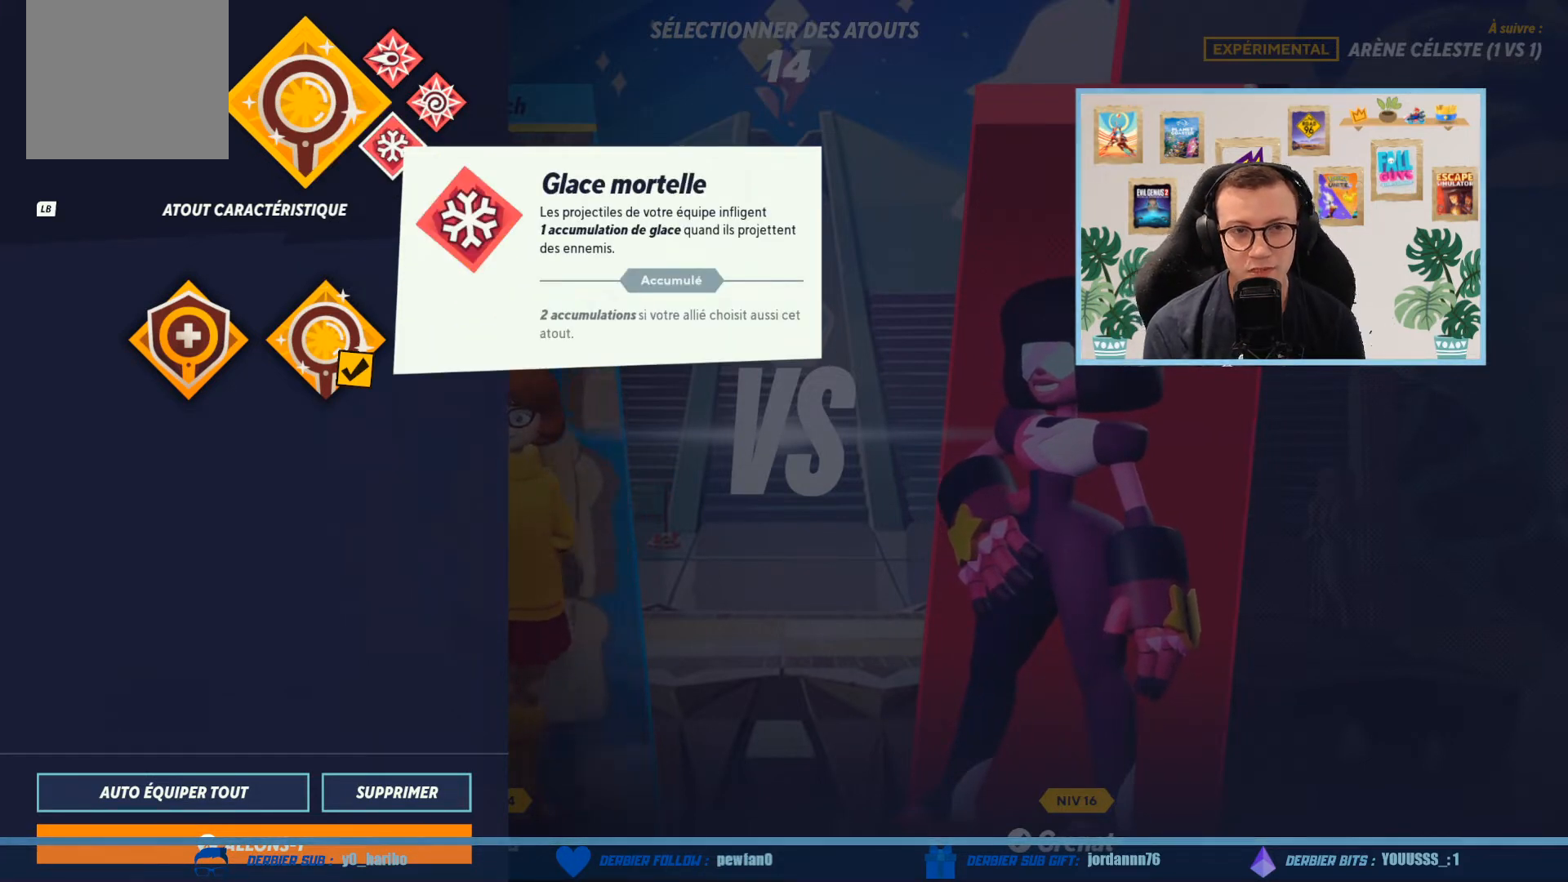
{"buttons": [], "left_stick": "center", "events": [[433, "DPAD_DOWN", "down"], [500, "DPAD_DOWN", "up"]]}
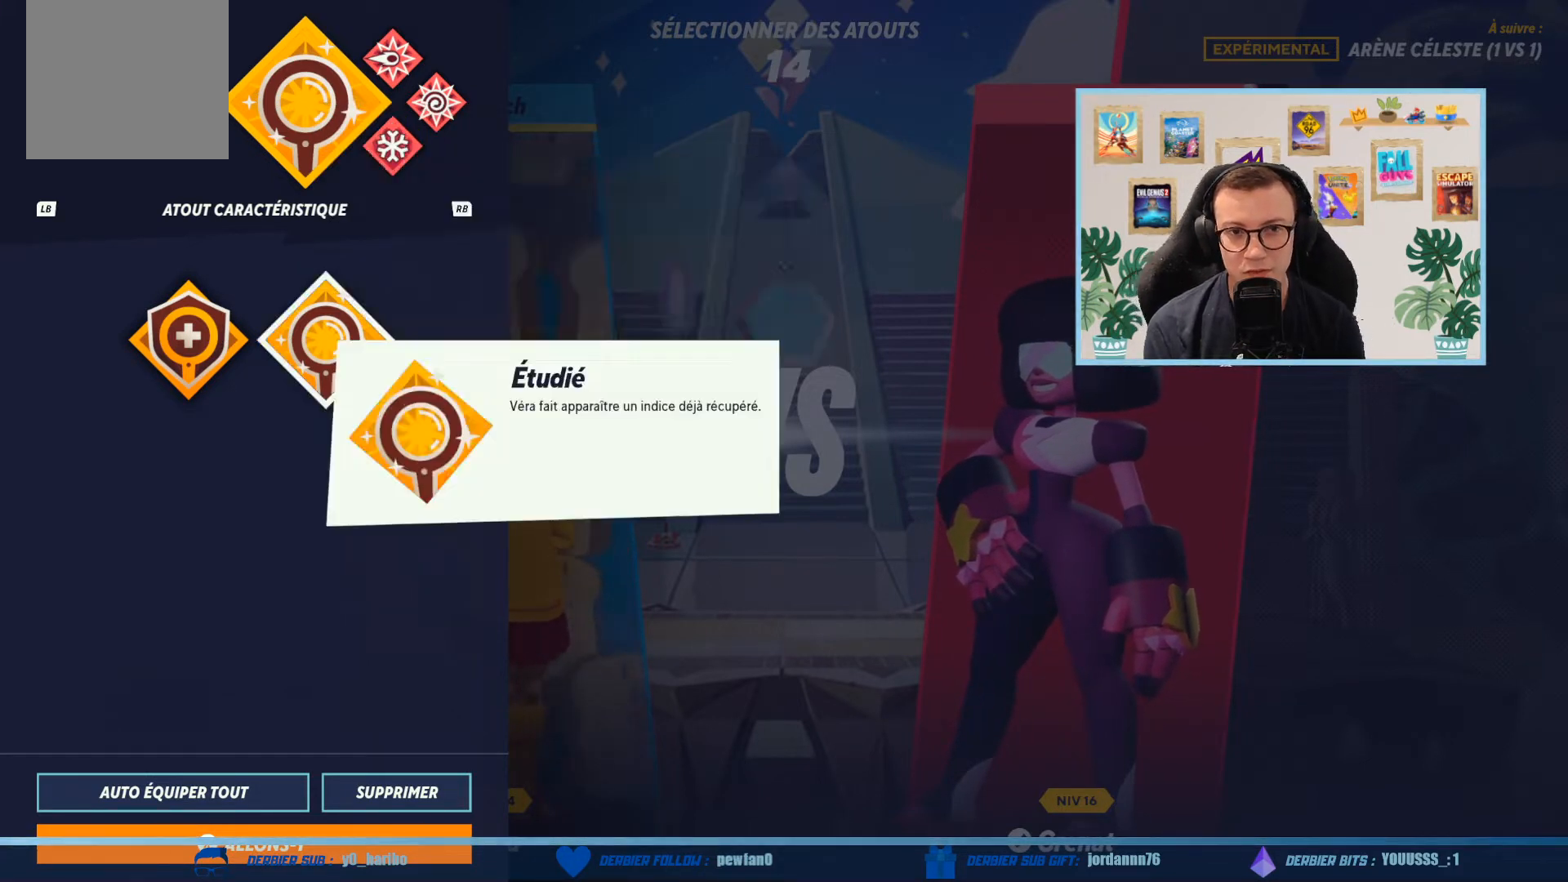
{"buttons": [], "left_stick": "center", "events": [[100, "DPAD_DOWN", "down"], [234, "DPAD_DOWN", "up"]]}
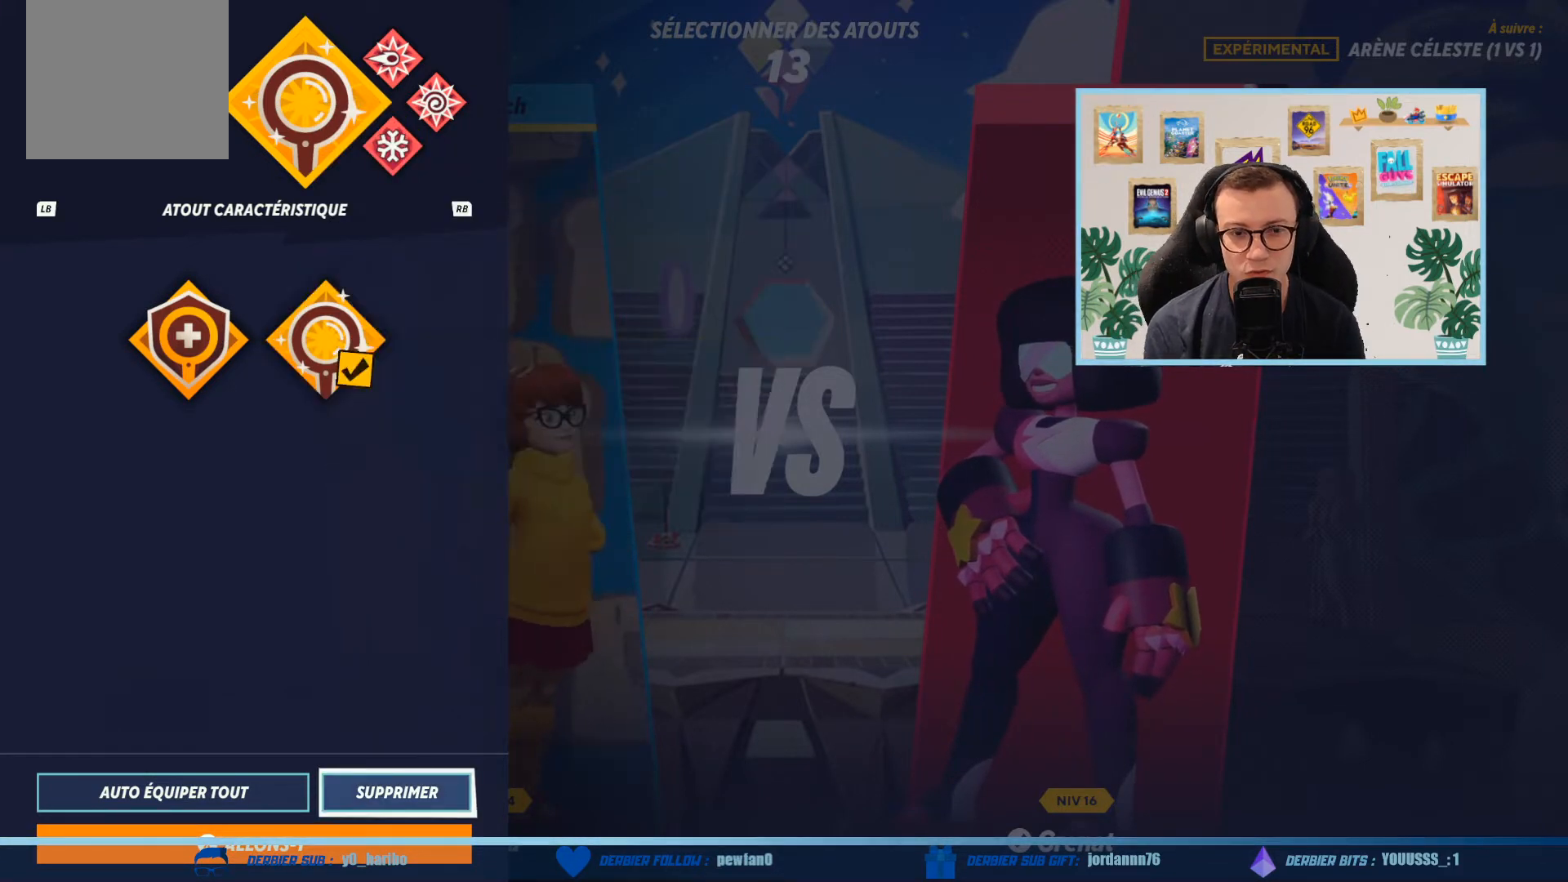
{"buttons": [], "left_stick": "center", "events": [[33, "DPAD_DOWN", "down"], [166, "DPAD_DOWN", "up"]]}
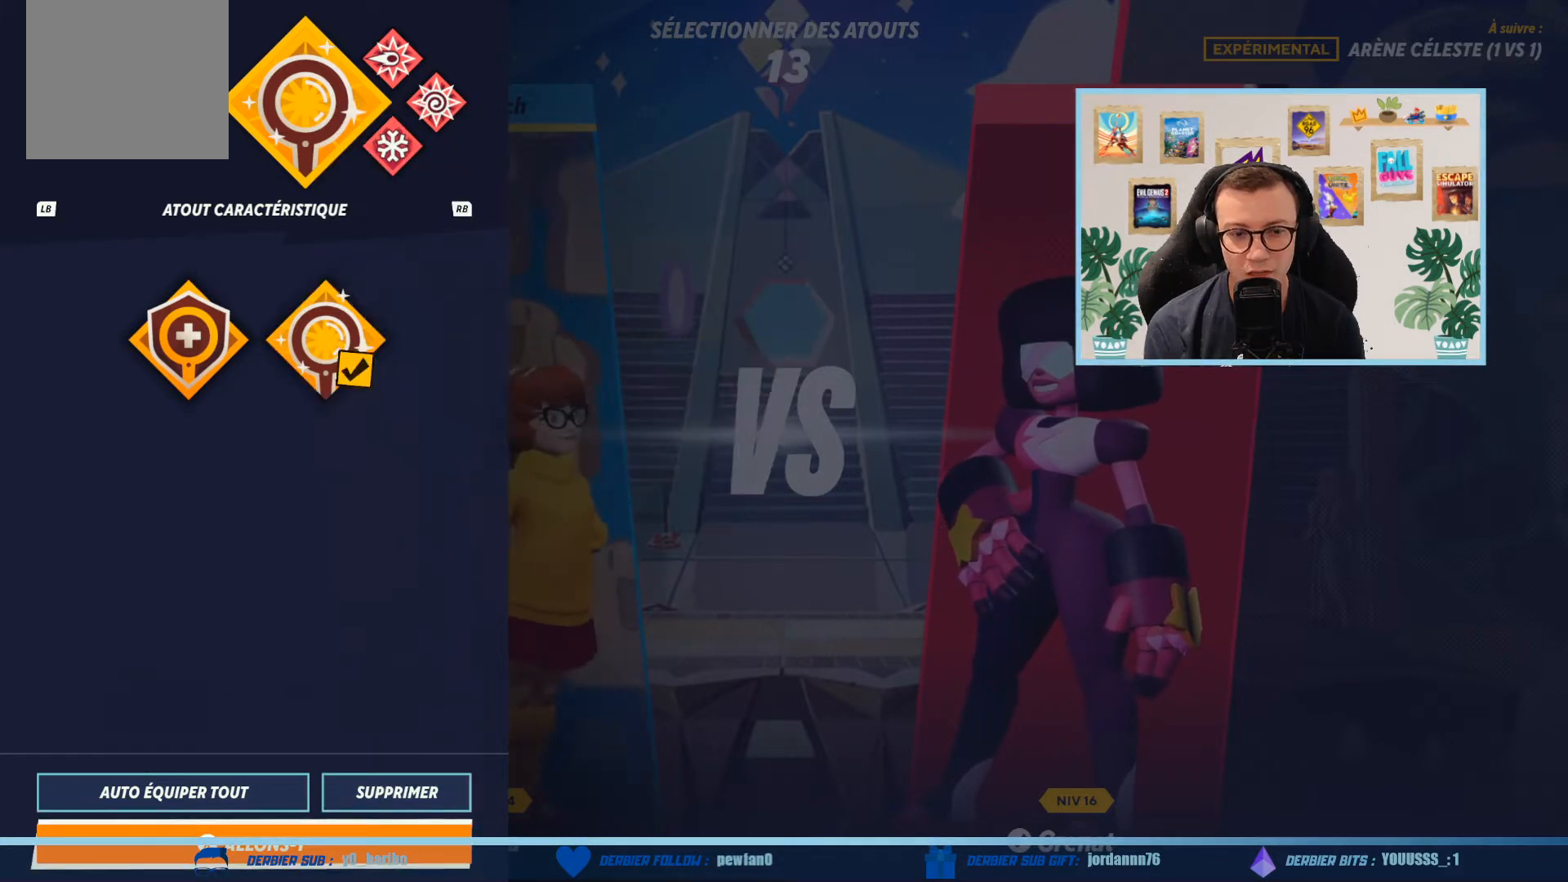
{"buttons": [], "left_stick": "center", "events": []}
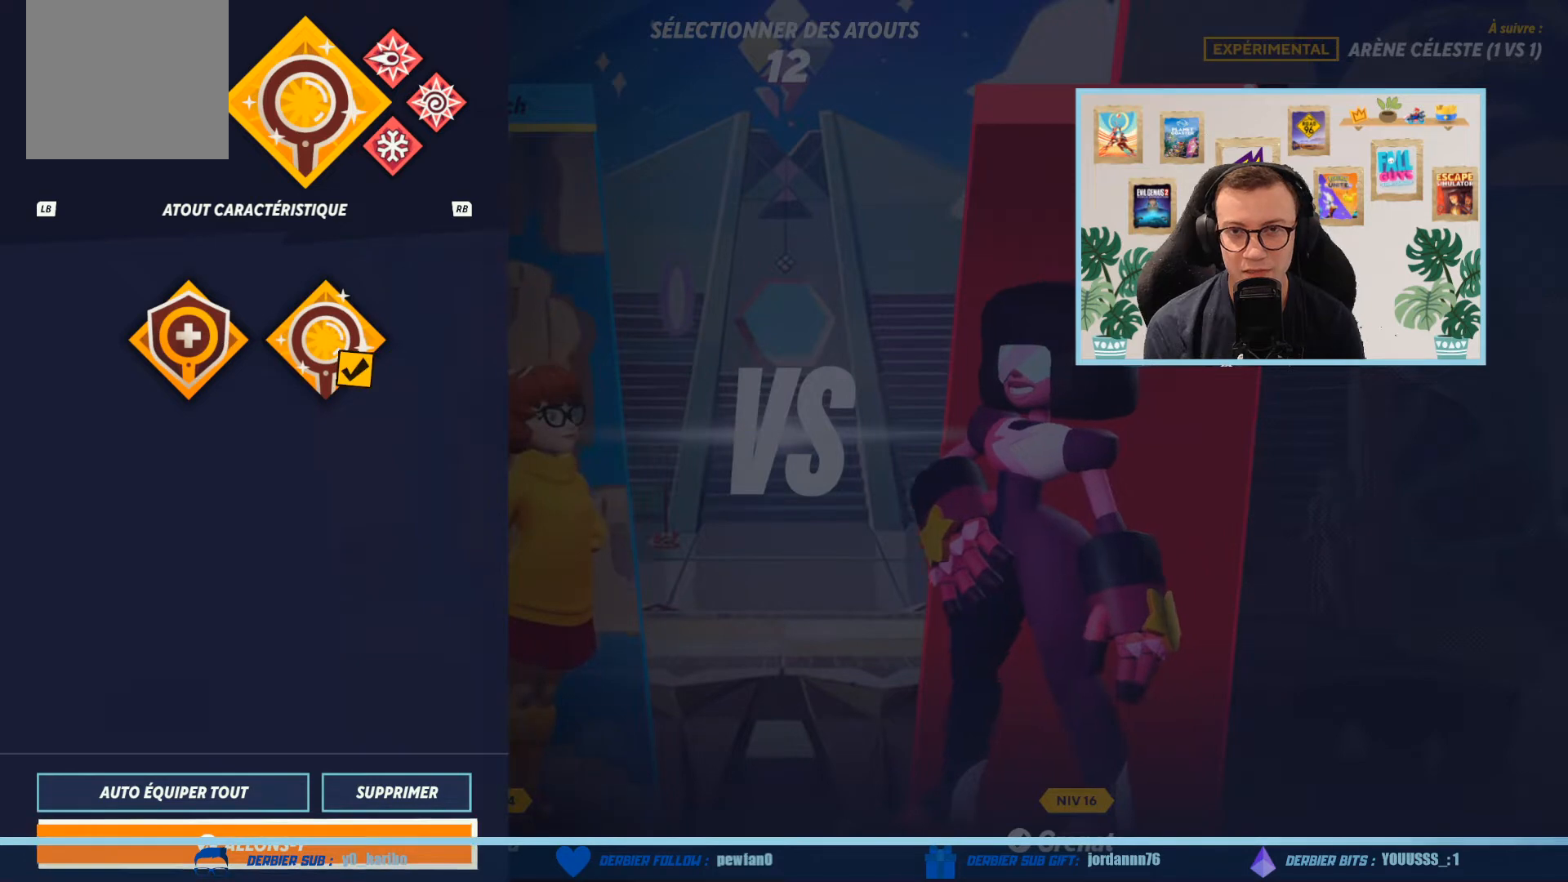
{"buttons": [], "left_stick": "center", "events": []}
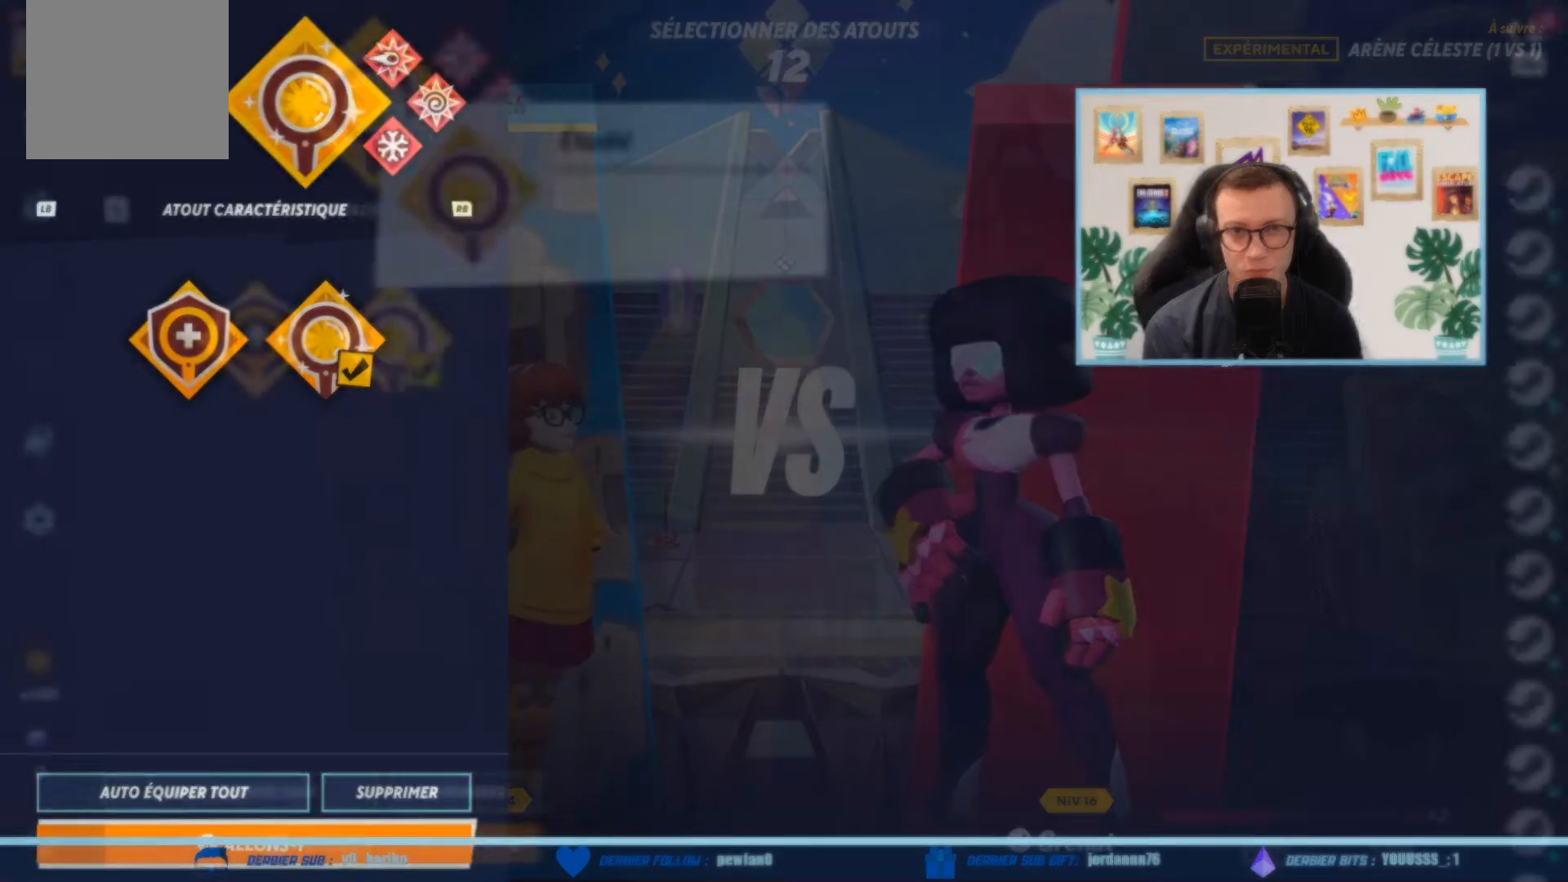
{"buttons": ["A"], "left_stick": "center"}
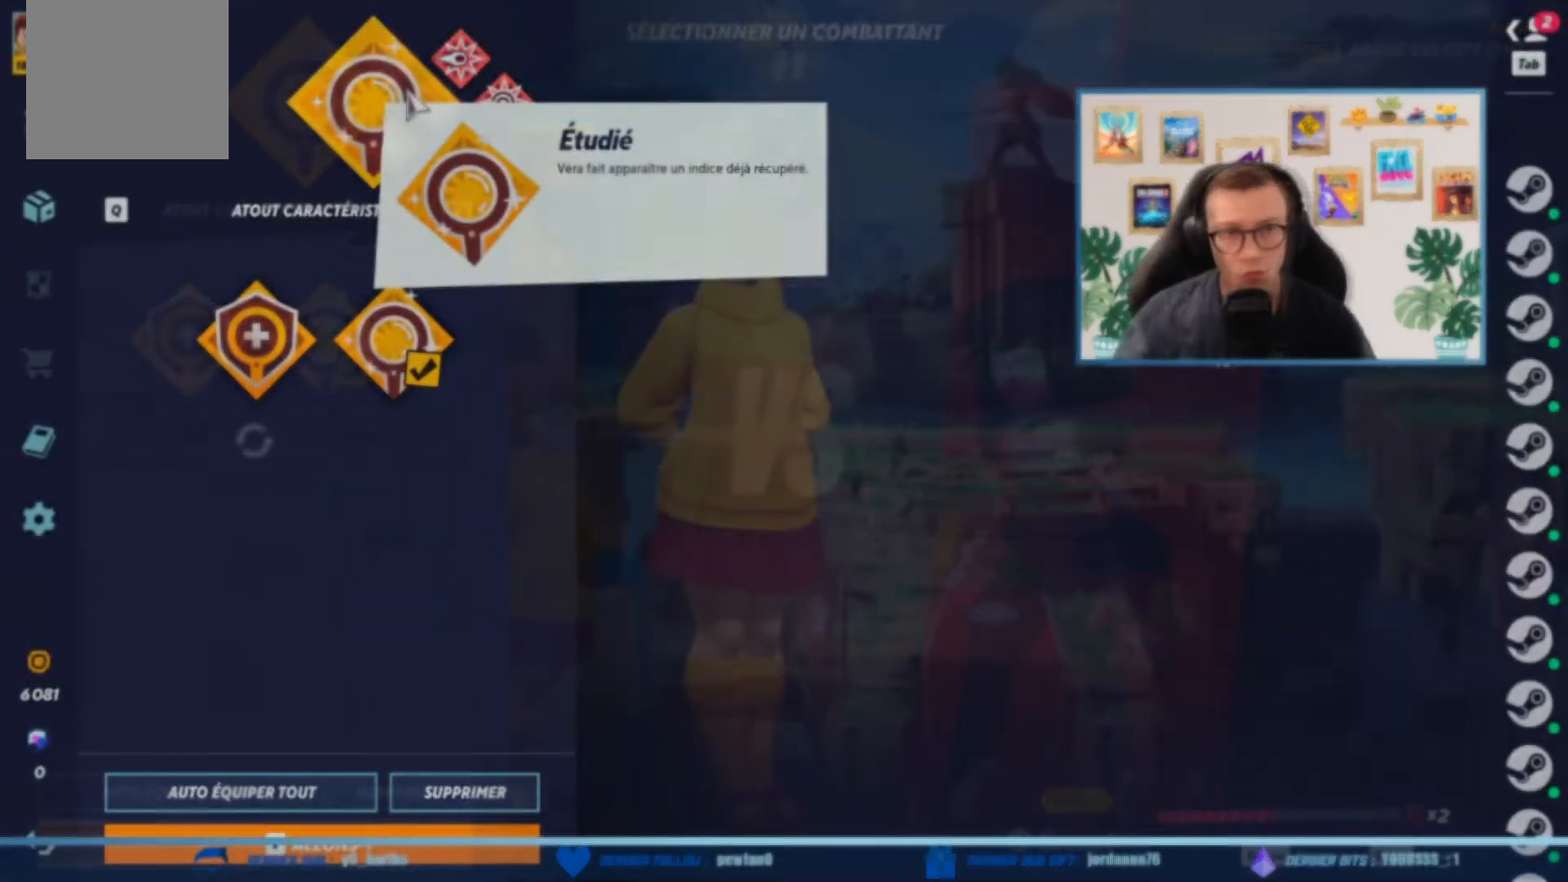
{"buttons": [], "left_stick": "center", "events": [[101, "A", "up"]]}